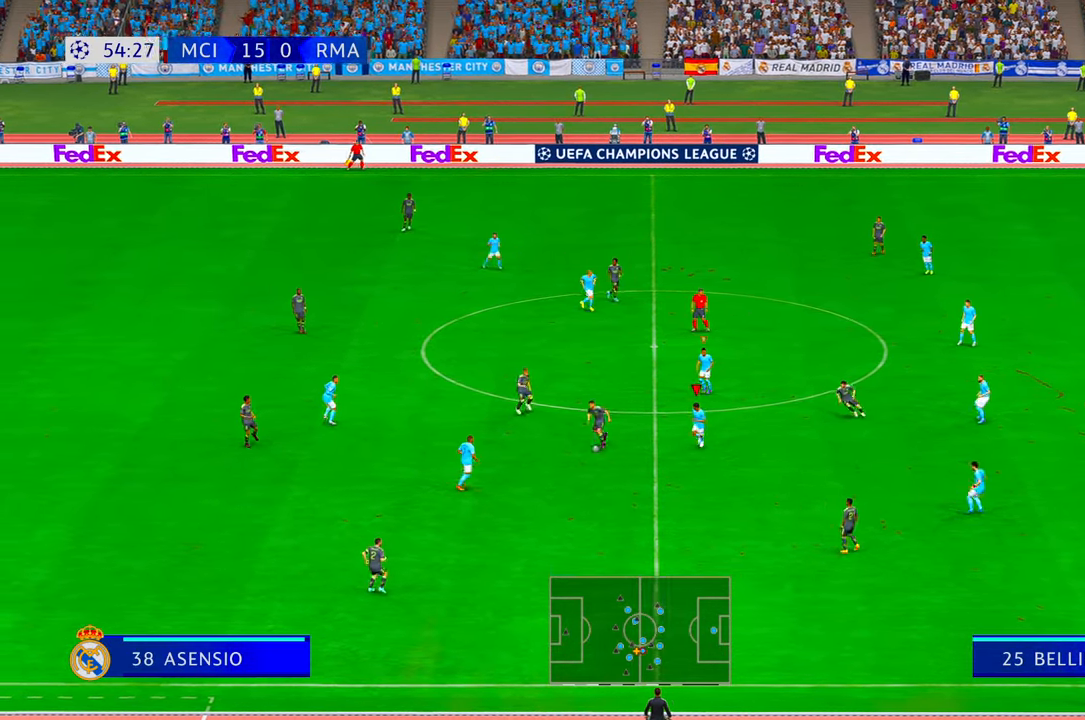
Gameplay with a controller (Xbox layout); each line is a JSON object with the inputs held at the frame after it (dt_ms = milliseconds from this image to that frame). "events" lists button and stick changes between this image and that frame as [ms after this image, input, new state], when the widget could be followed in between. Not read: L3 R3.
{"dt_ms": 500, "buttons": ["R2"], "left_stick": "up", "right_stick": "center", "events": [[483, "left_stick", "up"]]}
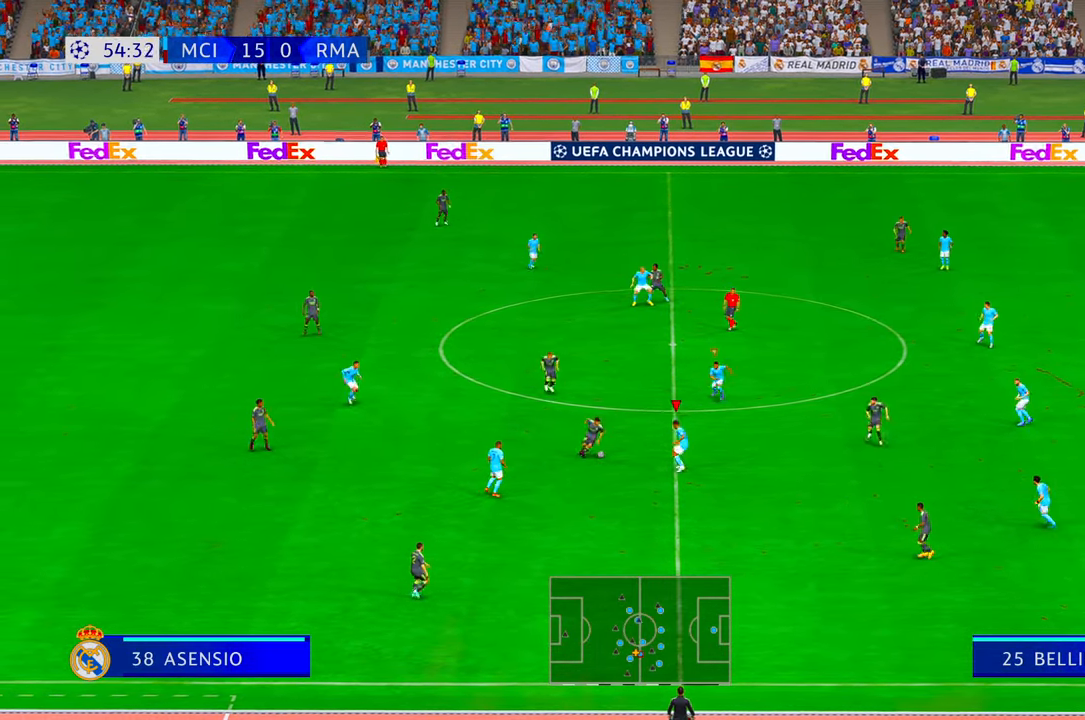
{"dt_ms": 500, "buttons": ["R2"], "left_stick": "up", "right_stick": "center", "events": []}
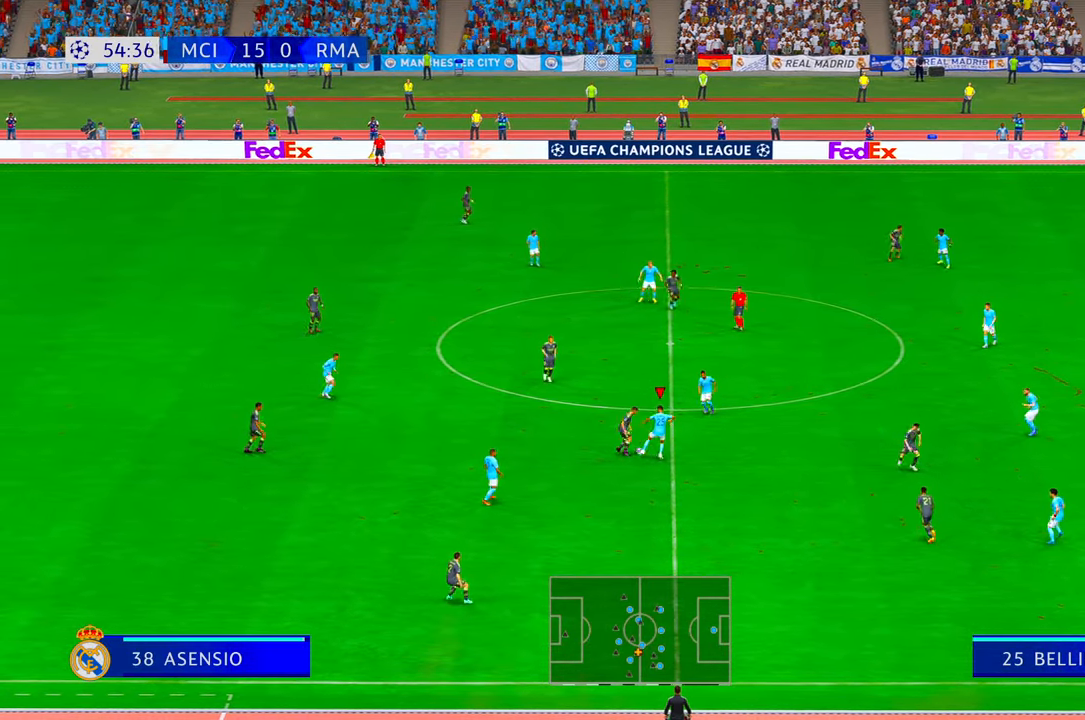
{"dt_ms": 500, "buttons": ["R2"], "left_stick": "up", "right_stick": "center", "events": []}
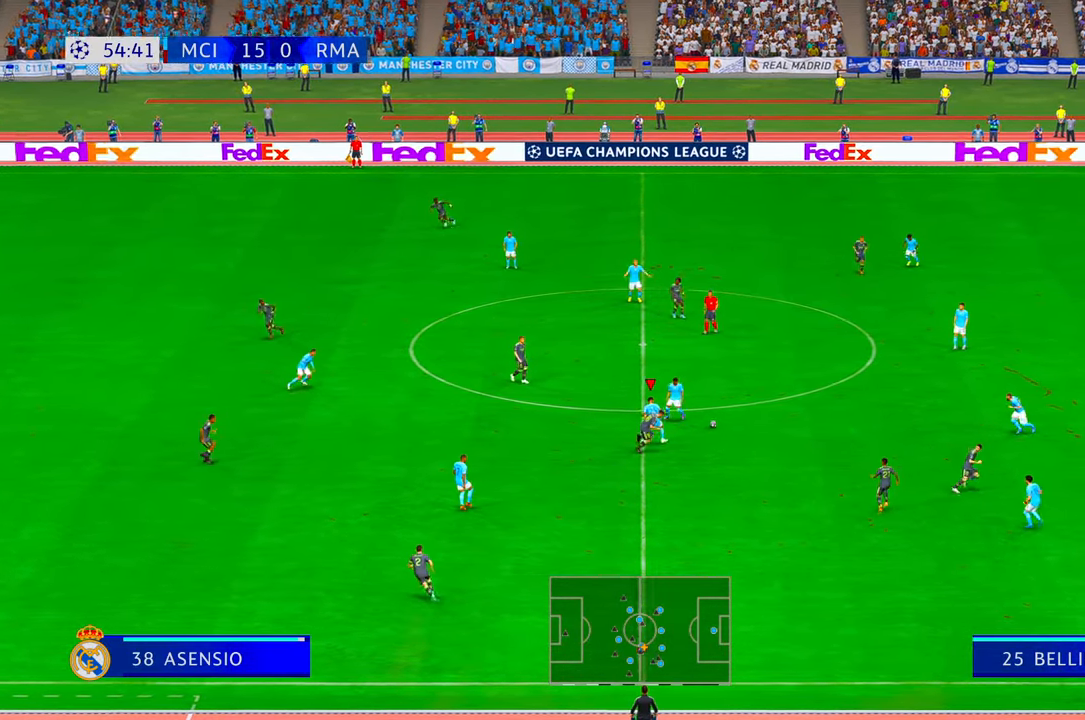
{"dt_ms": 500, "buttons": ["R2"], "left_stick": "up", "right_stick": "center", "events": []}
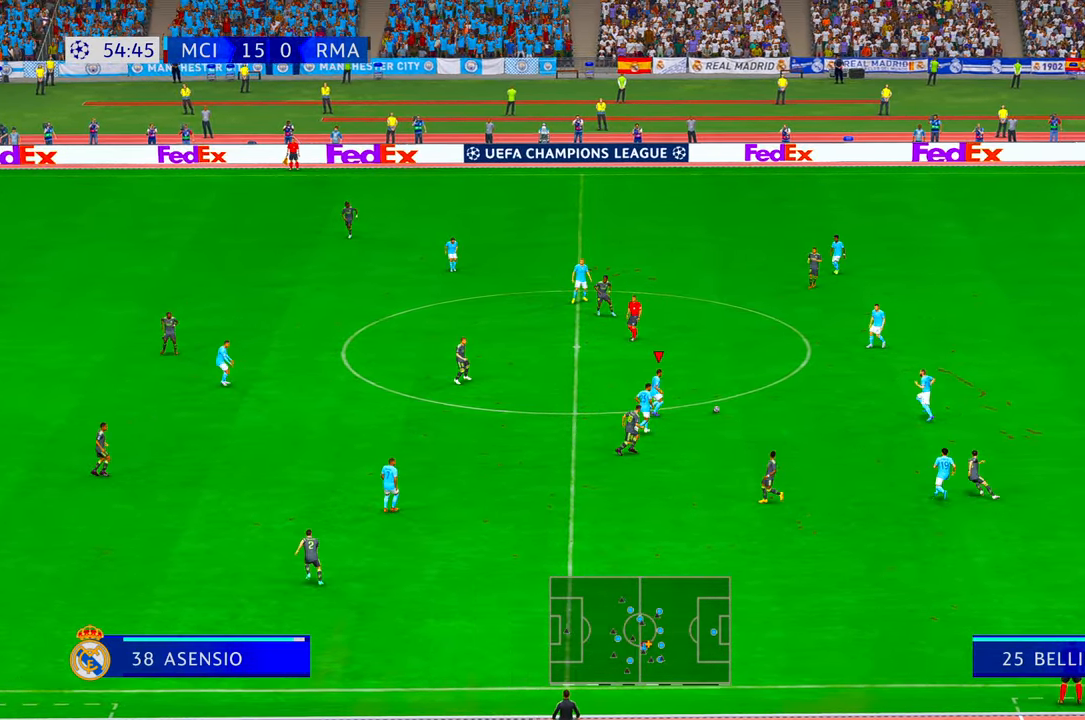
{"dt_ms": 500, "buttons": ["R2"], "left_stick": "up-left", "right_stick": "center", "events": [[500, "left_stick", "up-left"]]}
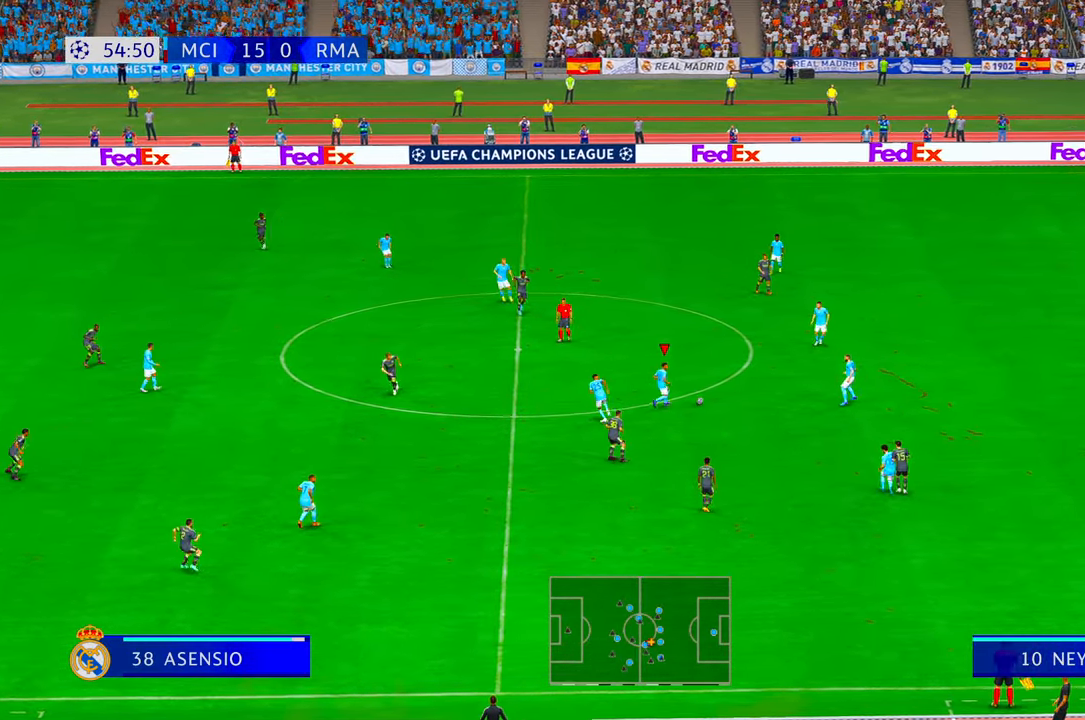
{"dt_ms": 500, "buttons": ["R2"], "left_stick": "left", "right_stick": "center", "events": [[166, "left_stick", "left"]]}
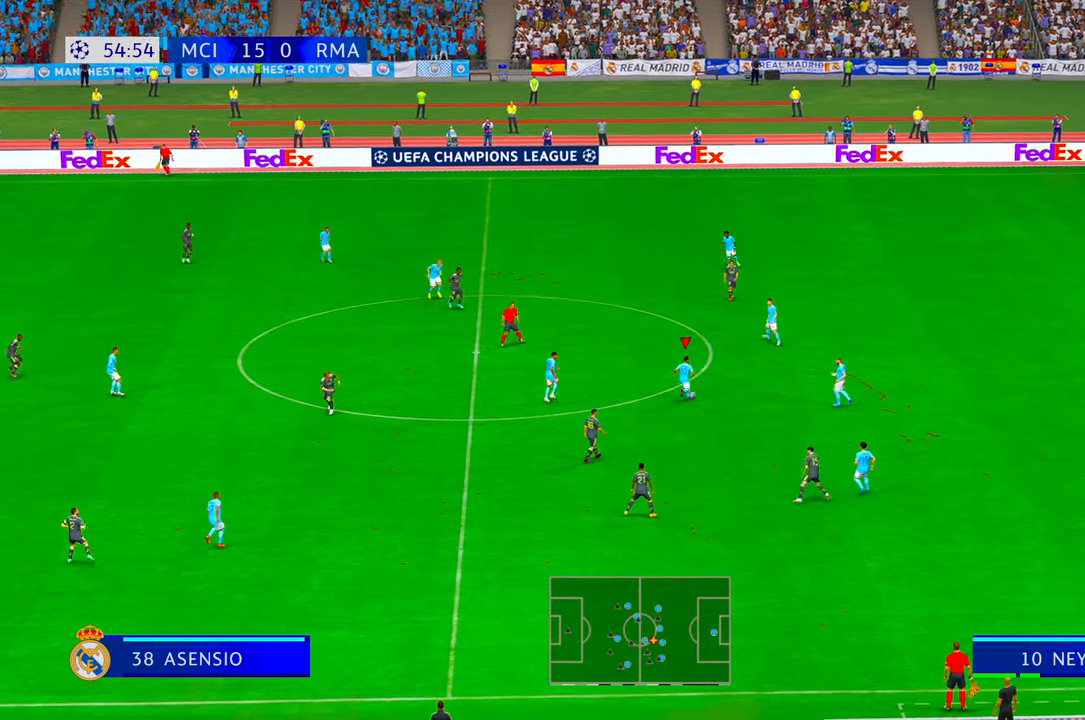
{"dt_ms": 500, "buttons": ["R2"], "left_stick": "left", "right_stick": "center", "events": []}
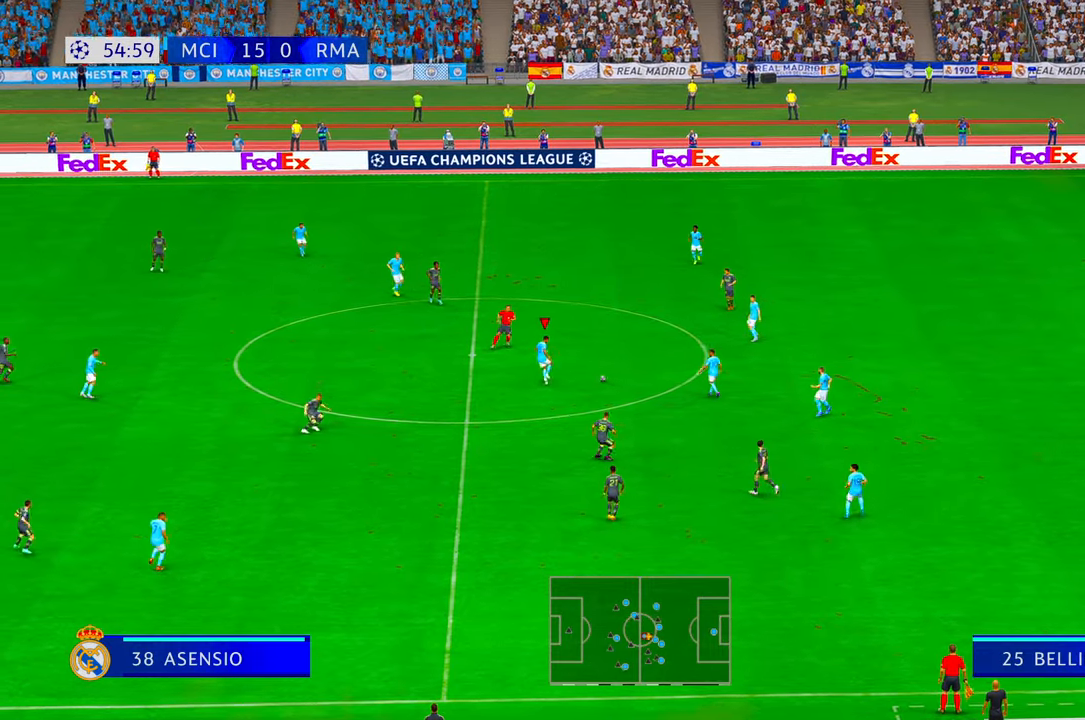
{"dt_ms": 500, "buttons": ["R2"], "left_stick": "left", "right_stick": "center", "events": [[50, "B", "down"], [100, "B", "up"]]}
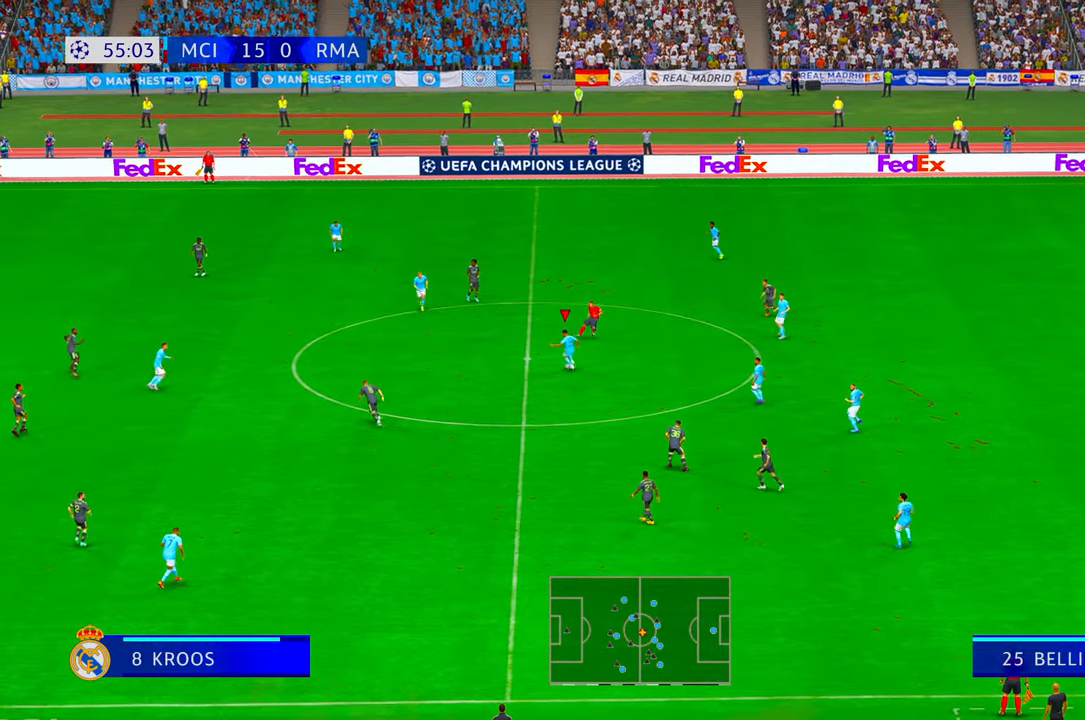
{"dt_ms": 500, "buttons": ["R2"], "left_stick": "left", "right_stick": "center", "events": [[66, "Y", "down"], [200, "Y", "up"]]}
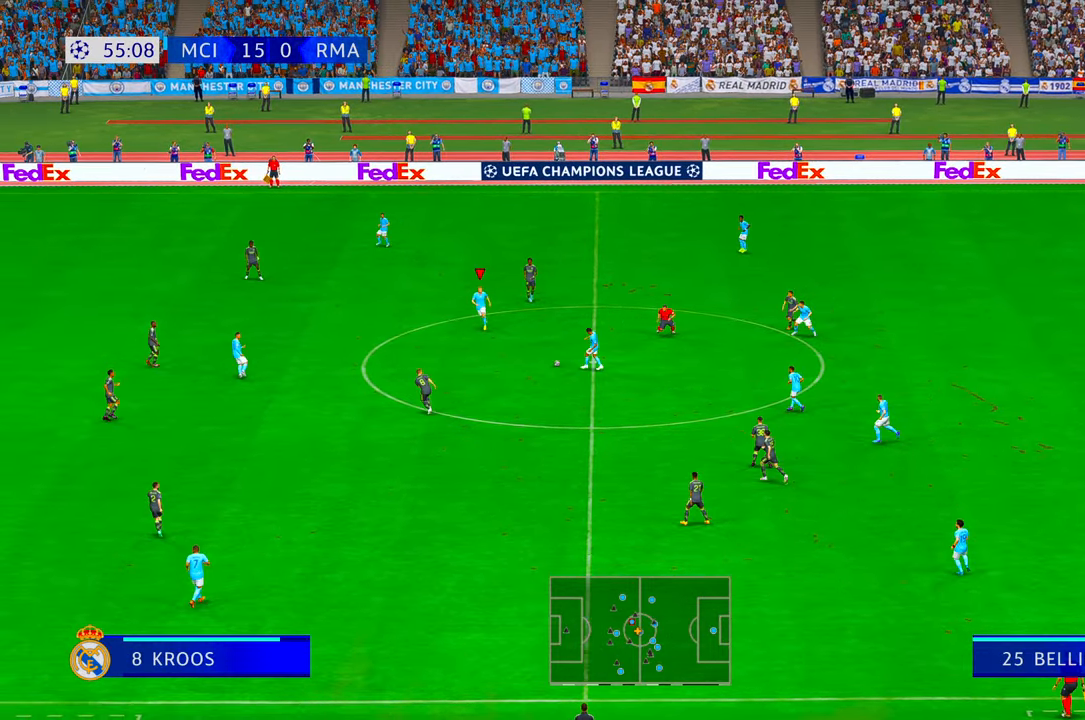
{"dt_ms": 500, "buttons": ["R2"], "left_stick": "left", "right_stick": "center", "events": [[383, "right_stick", "right"], [433, "right_stick", "center"]]}
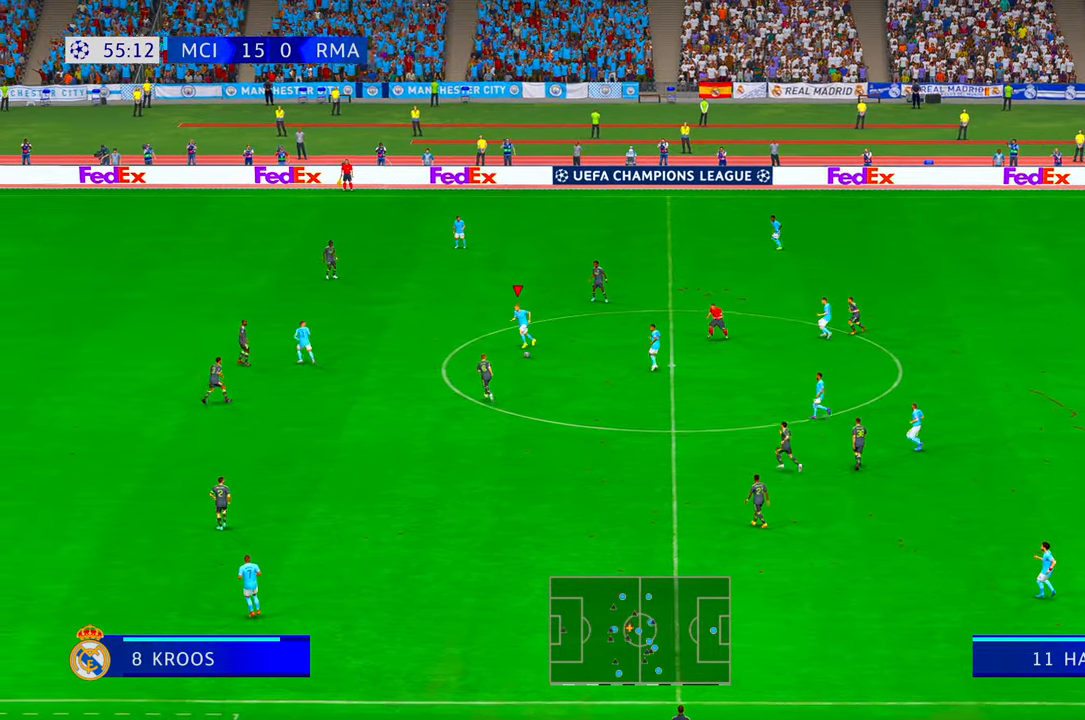
{"dt_ms": 500, "buttons": ["R2"], "left_stick": "up", "right_stick": "center", "events": [[233, "left_stick", "up-left"], [450, "left_stick", "up"]]}
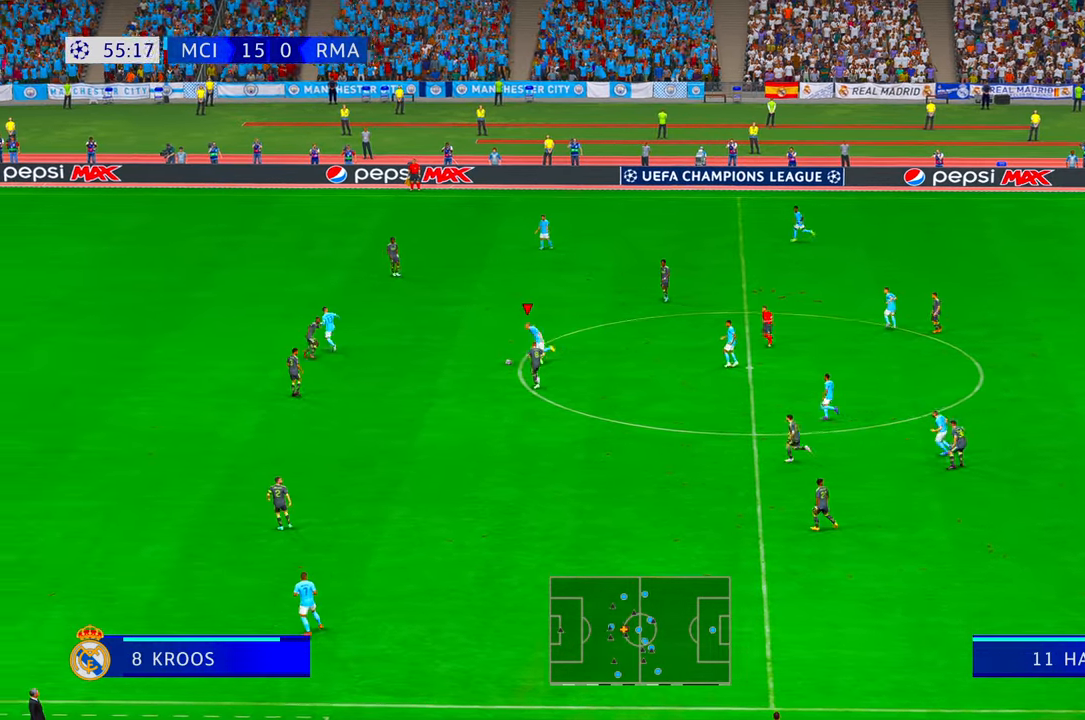
{"dt_ms": 500, "buttons": ["R2"], "left_stick": "down-left", "right_stick": "center", "events": [[350, "left_stick", "left"], [450, "left_stick", "down-left"]]}
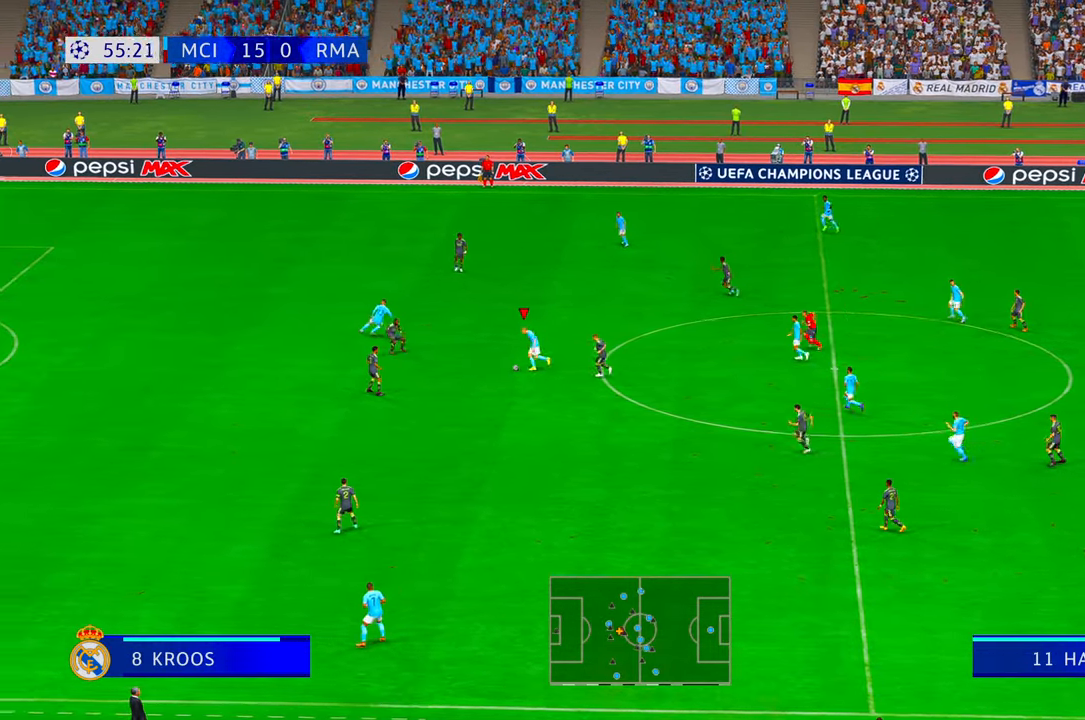
{"dt_ms": 1000, "buttons": ["R2"], "left_stick": "right", "right_stick": "center"}
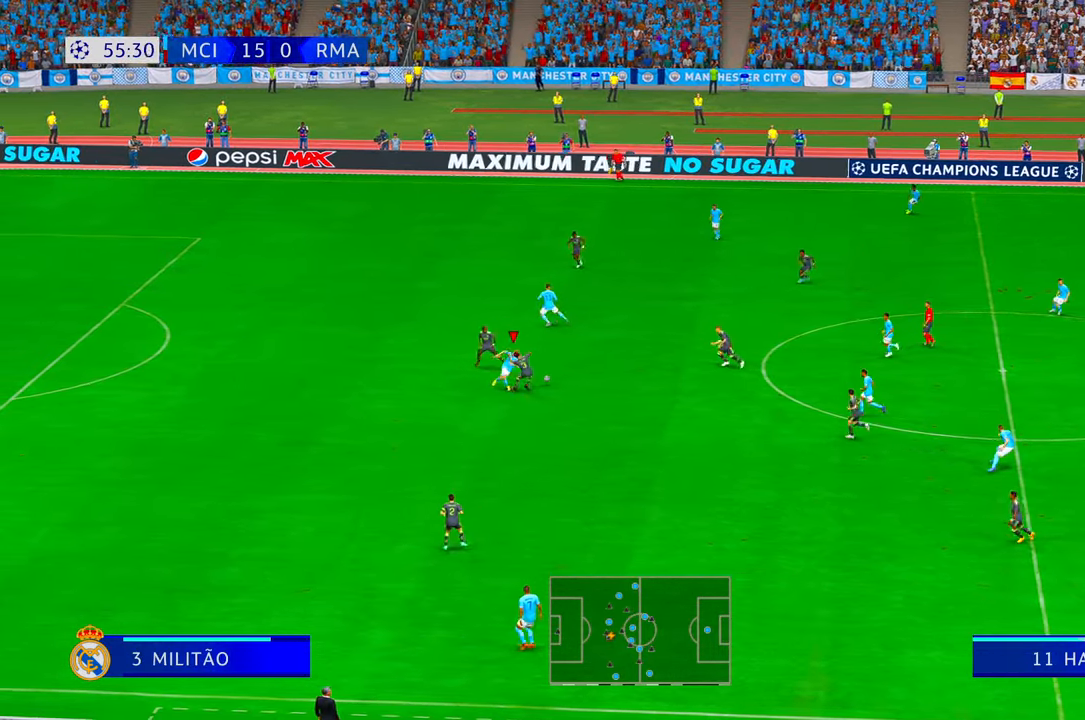
{"dt_ms": 500, "buttons": ["R2"], "left_stick": "right", "right_stick": "up-right", "events": [[483, "right_stick", "up-right"]]}
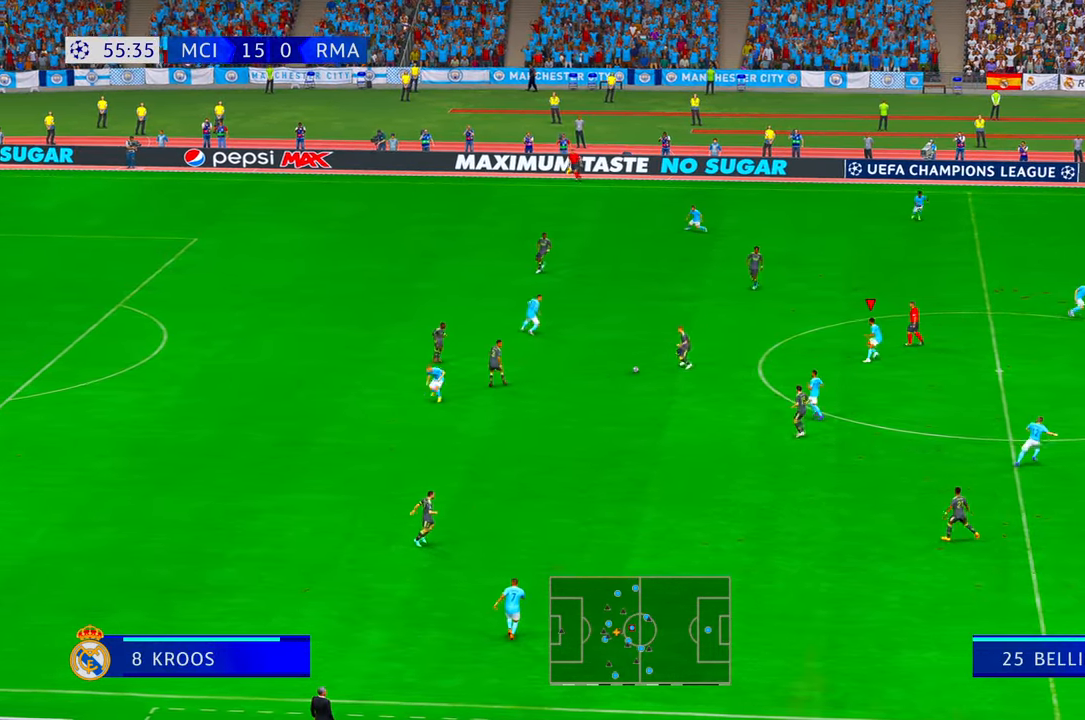
{"dt_ms": 500, "buttons": ["R2"], "left_stick": "left", "right_stick": "center"}
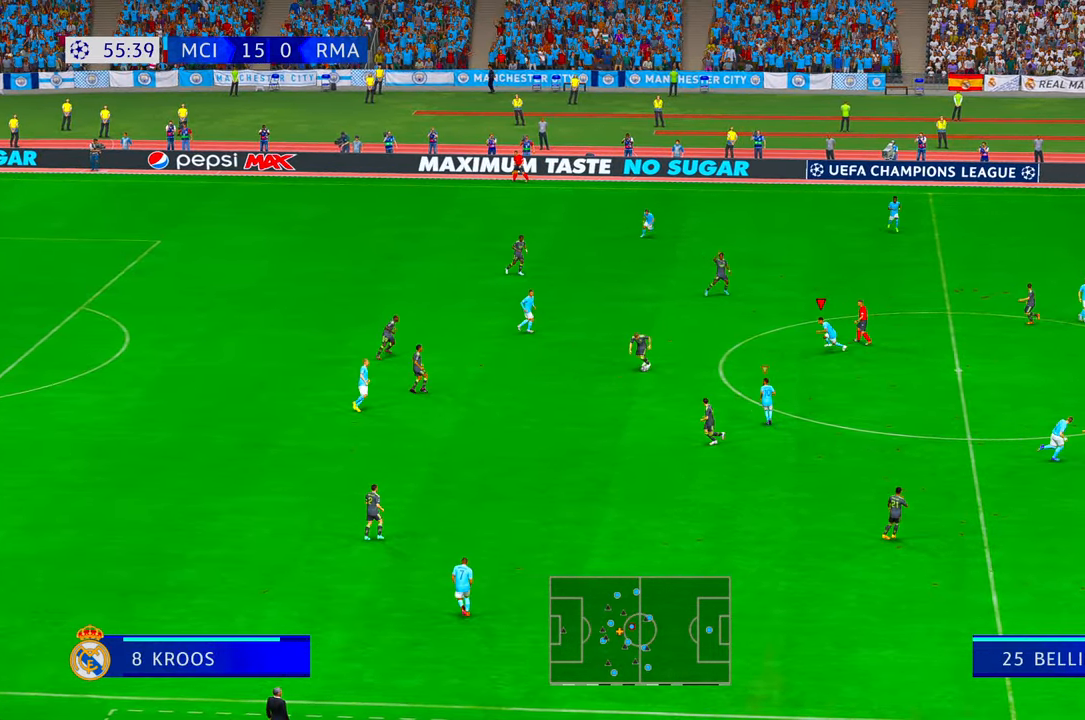
{"dt_ms": 500, "buttons": ["R2"], "left_stick": "down-left", "right_stick": "center", "events": [[50, "left_stick", "down-left"]]}
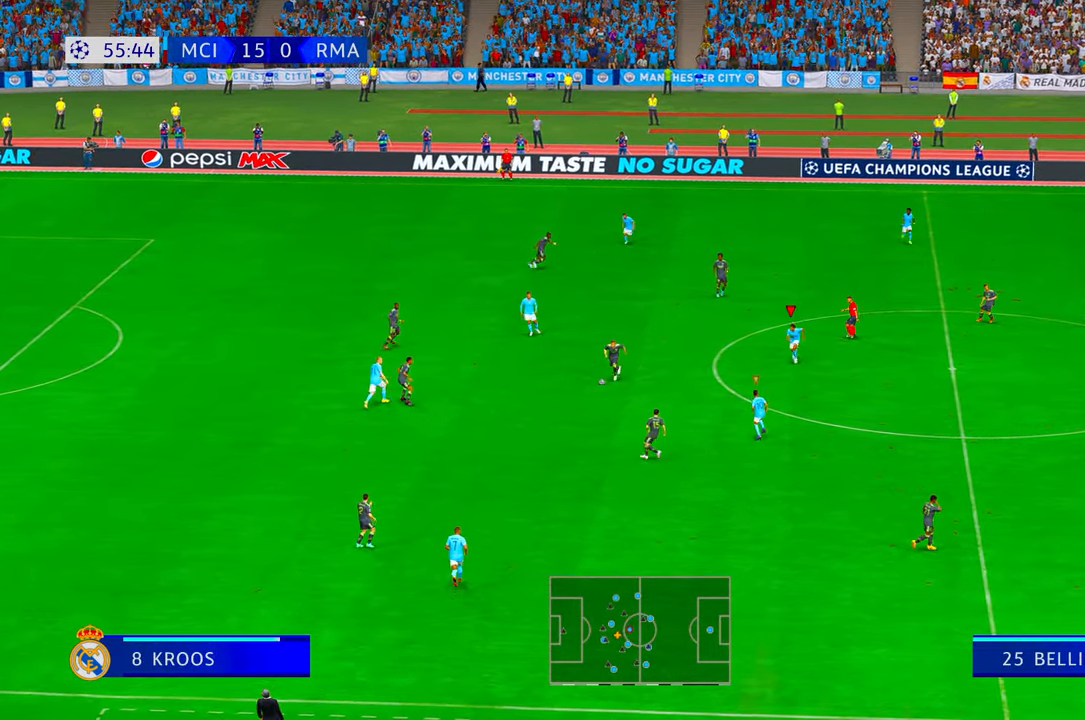
{"dt_ms": 500, "buttons": ["R2", "DPAD_UP"], "left_stick": "down-left", "right_stick": "center", "events": [[450, "DPAD_UP", "down"]]}
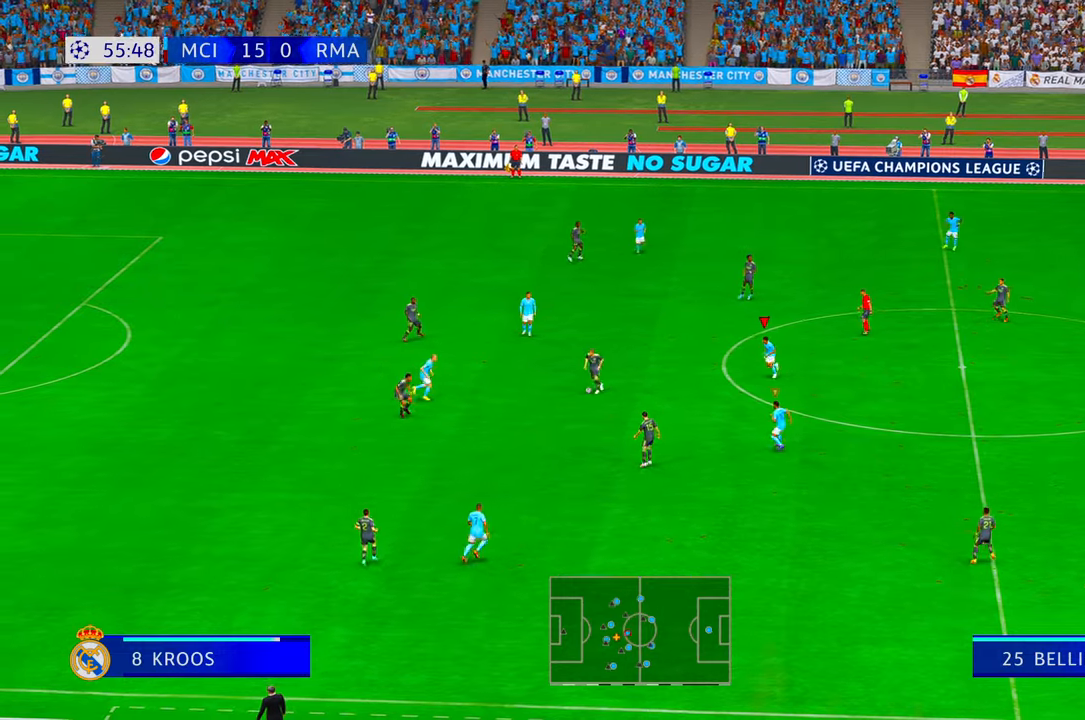
{"dt_ms": 500, "buttons": ["R2"], "left_stick": "center", "right_stick": "center", "events": [[16, "DPAD_UP", "up"], [316, "A", "down"], [383, "A", "up"], [400, "left_stick", "center"]]}
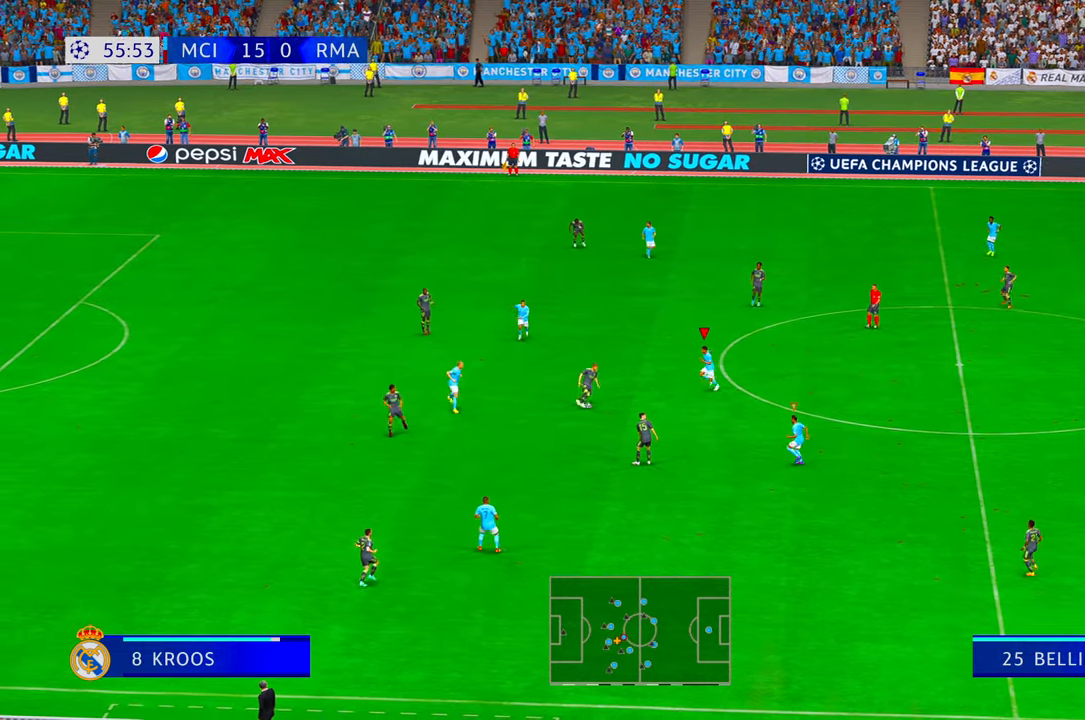
{"dt_ms": 500, "buttons": ["R2"], "left_stick": "down-right", "right_stick": "center", "events": [[150, "left_stick", "down"], [366, "left_stick", "down-right"]]}